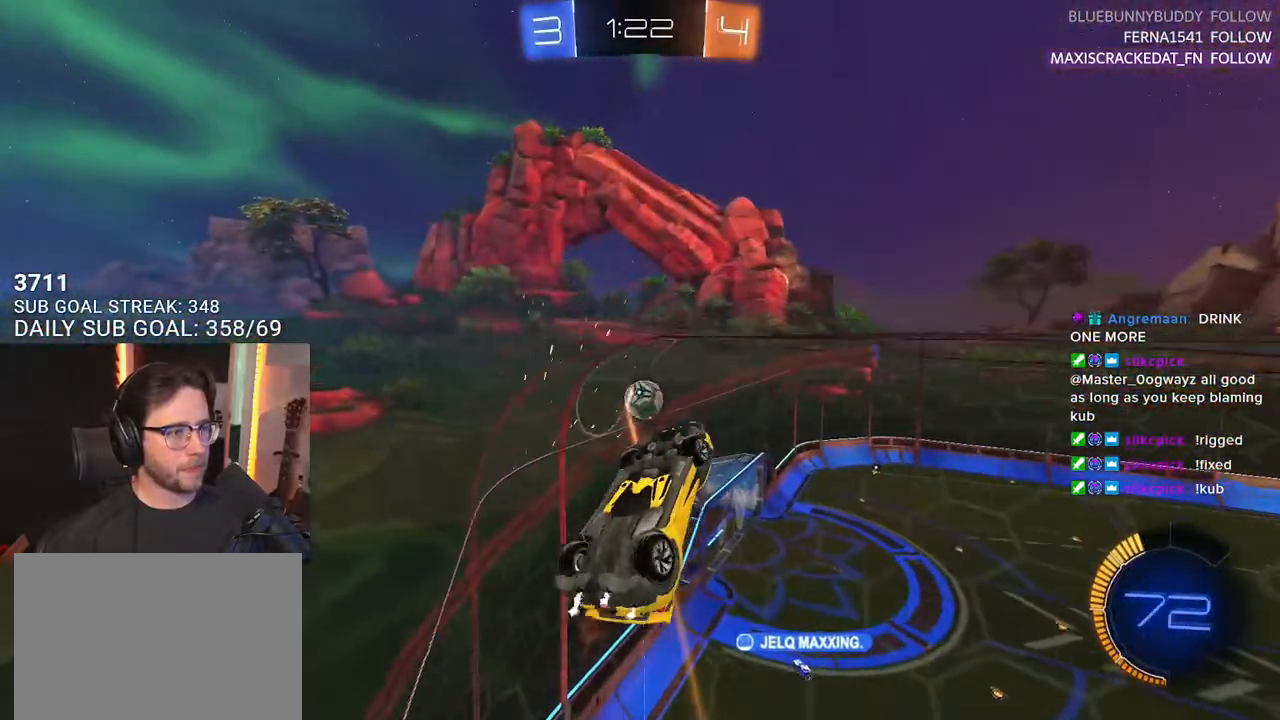
Gameplay with a controller (PlayStation layout); each line is a JSON object with the inputs held at the frame after it. "events" lists button and stick changes between this image and that frame as [ms after this image, input, new state], when the widget could be followed in between. Not read: SELECT START.
{"buttons": ["R2"], "left_stick": "left", "right_stick": "center", "events": [[433, "left_stick", "left"]]}
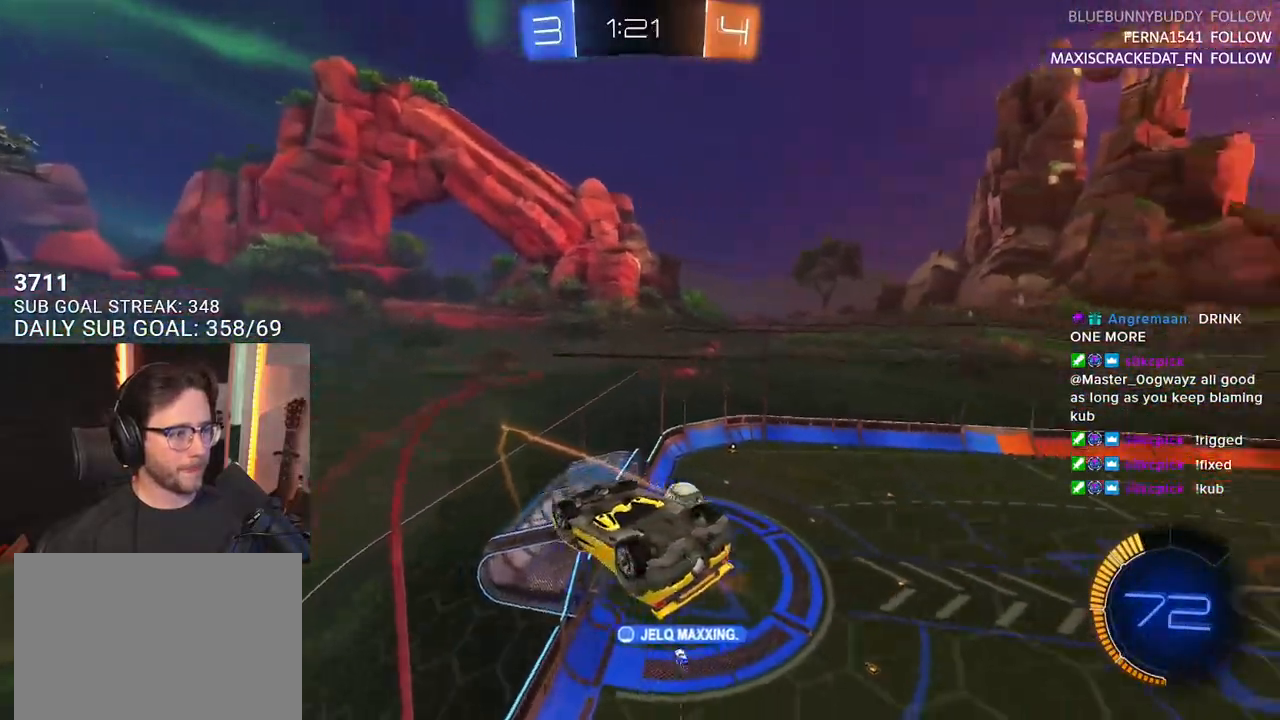
{"buttons": ["R1", "R2"], "left_stick": "center", "right_stick": "center", "events": [[17, "R1", "down"], [17, "left_stick", "center"]]}
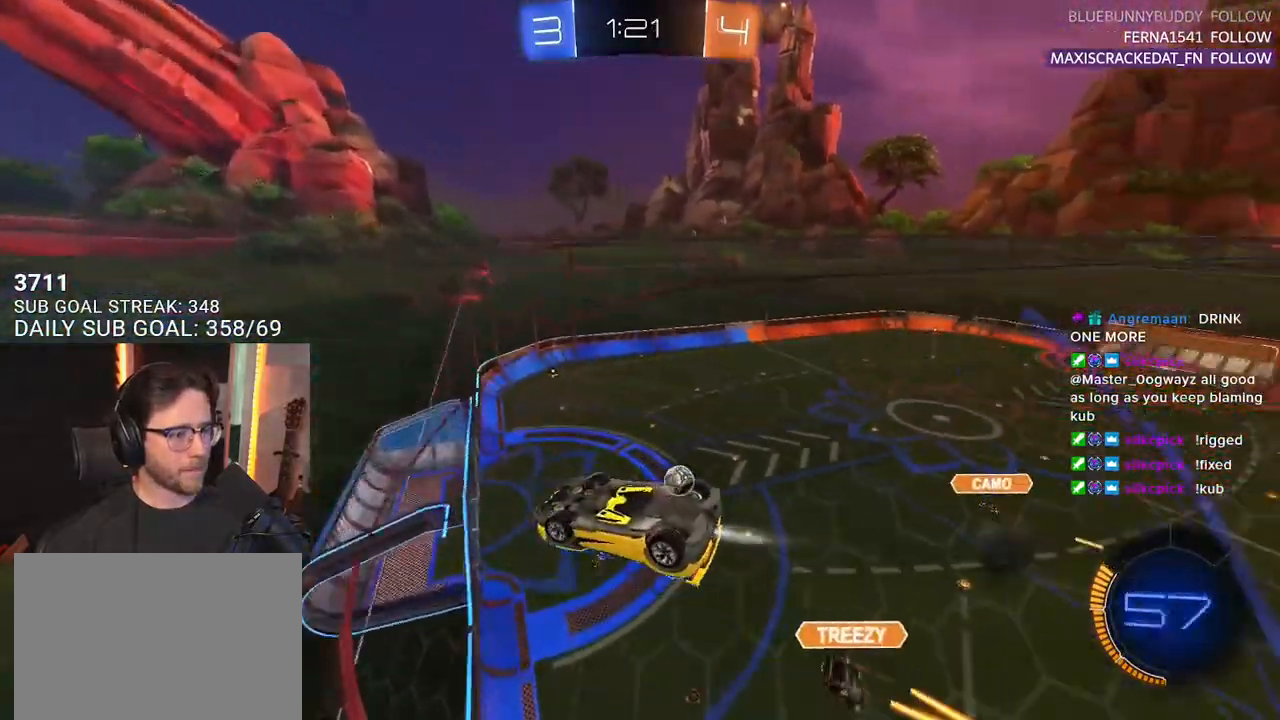
{"buttons": ["R2"], "left_stick": "center", "right_stick": "center", "events": [[117, "R1", "up"]]}
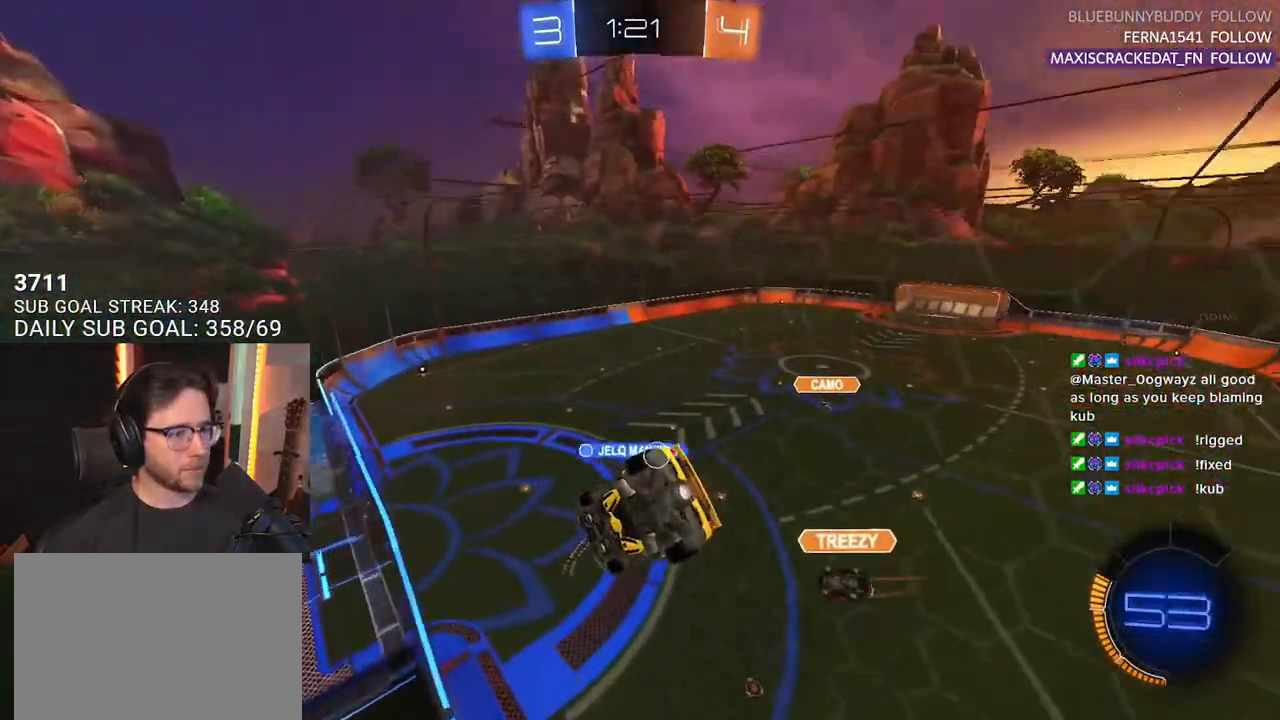
{"buttons": ["CROSS", "R2"], "left_stick": "right", "right_stick": "center", "events": [[250, "left_stick", "down-left"], [333, "left_stick", "center"], [433, "left_stick", "right"], [467, "CROSS", "down"]]}
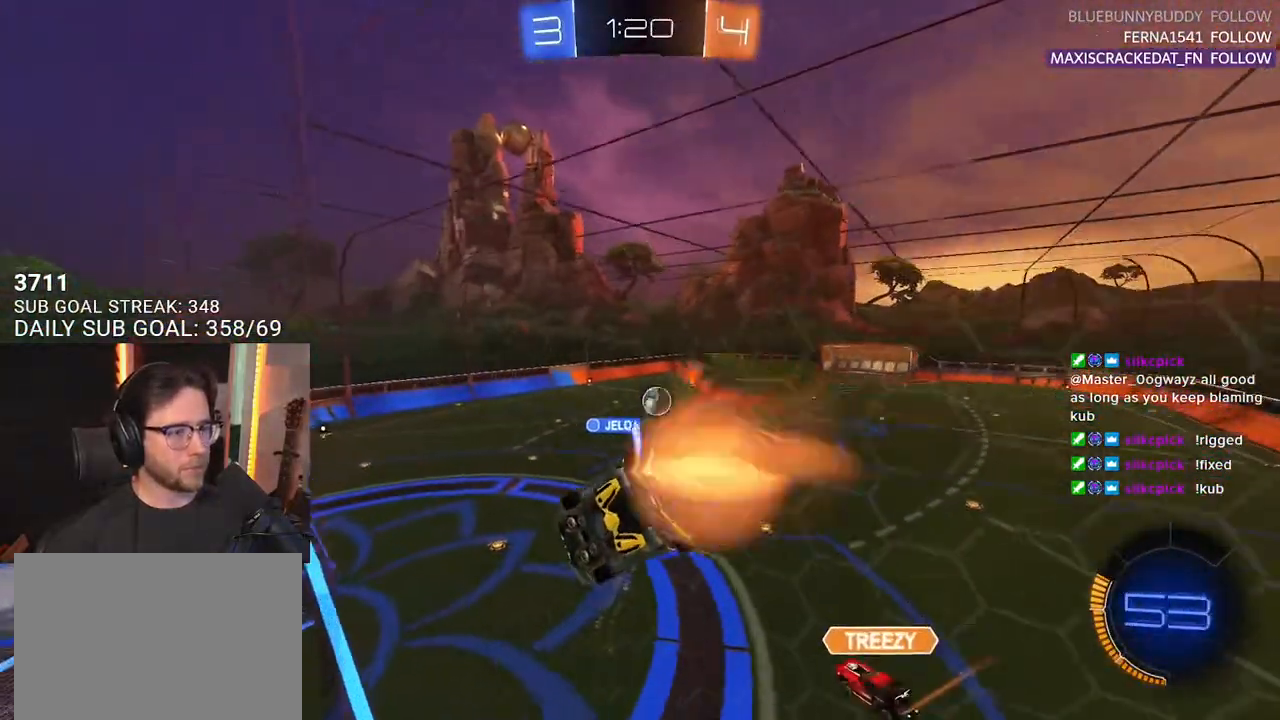
{"buttons": ["R2"], "left_stick": "up-left", "right_stick": "center", "events": [[33, "left_stick", "down"], [83, "left_stick", "down-left"], [100, "L2", "down"], [167, "CROSS", "up"], [283, "L2", "up"], [500, "left_stick", "up-left"]]}
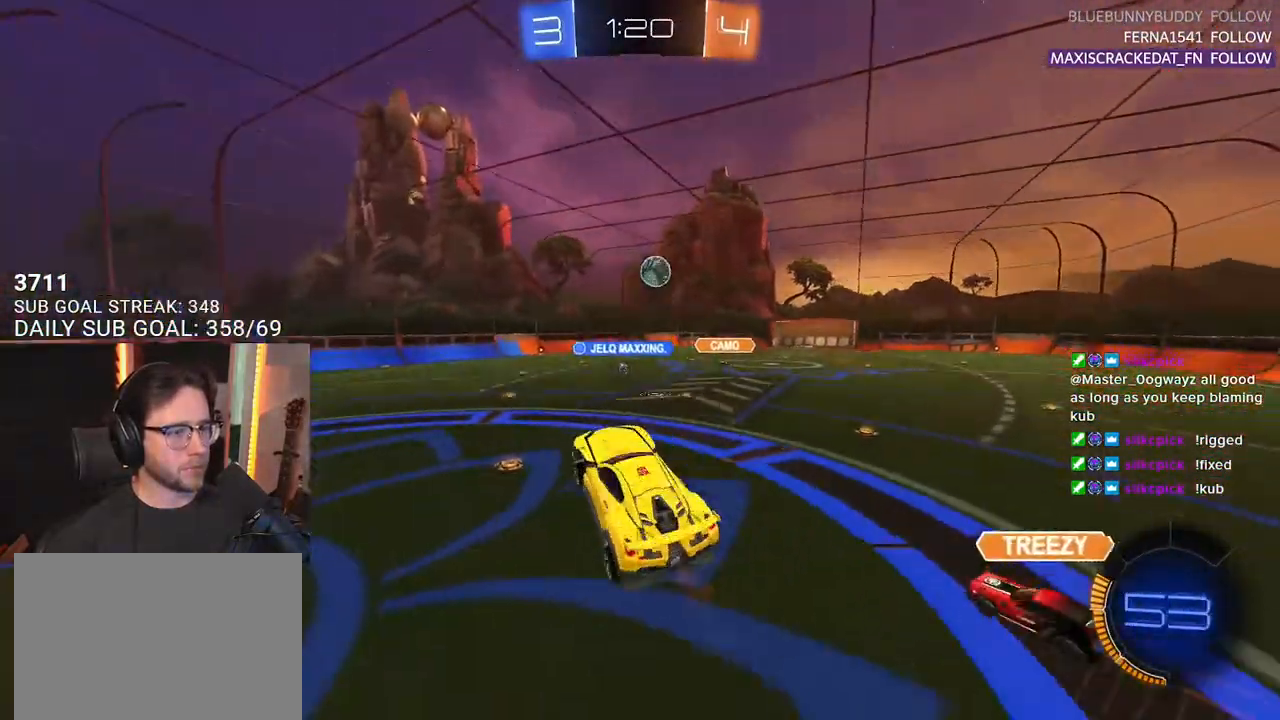
{"buttons": ["CROSS", "R1", "R2"], "left_stick": "down", "right_stick": "center", "events": [[17, "left_stick", "up"], [133, "CROSS", "down"], [150, "R1", "down"], [283, "CROSS", "up"], [300, "left_stick", "right"], [483, "CROSS", "down"], [483, "left_stick", "down"]]}
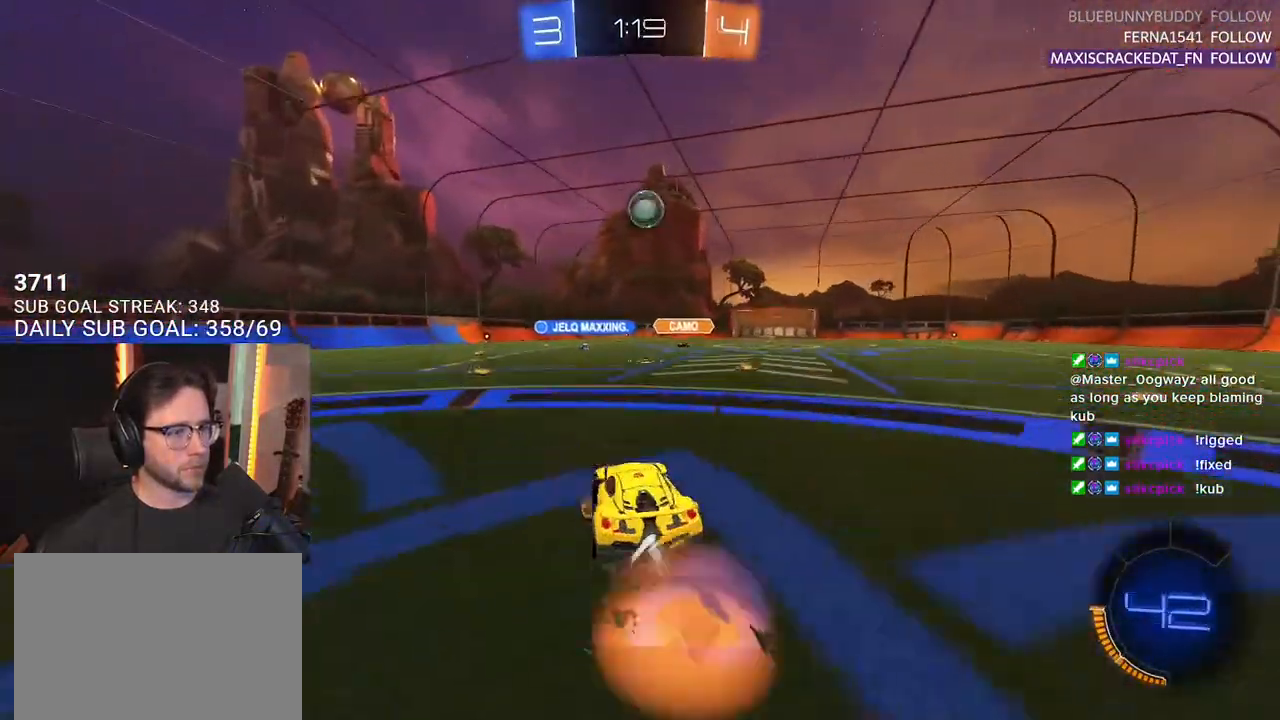
{"buttons": ["R2"], "left_stick": "right", "right_stick": "center", "events": [[167, "CROSS", "up"], [167, "left_stick", "center"], [200, "CROSS", "down"], [283, "left_stick", "up"], [333, "CROSS", "up"], [333, "L3", "down"], [367, "R1", "up"], [467, "L3", "up"], [500, "left_stick", "right"]]}
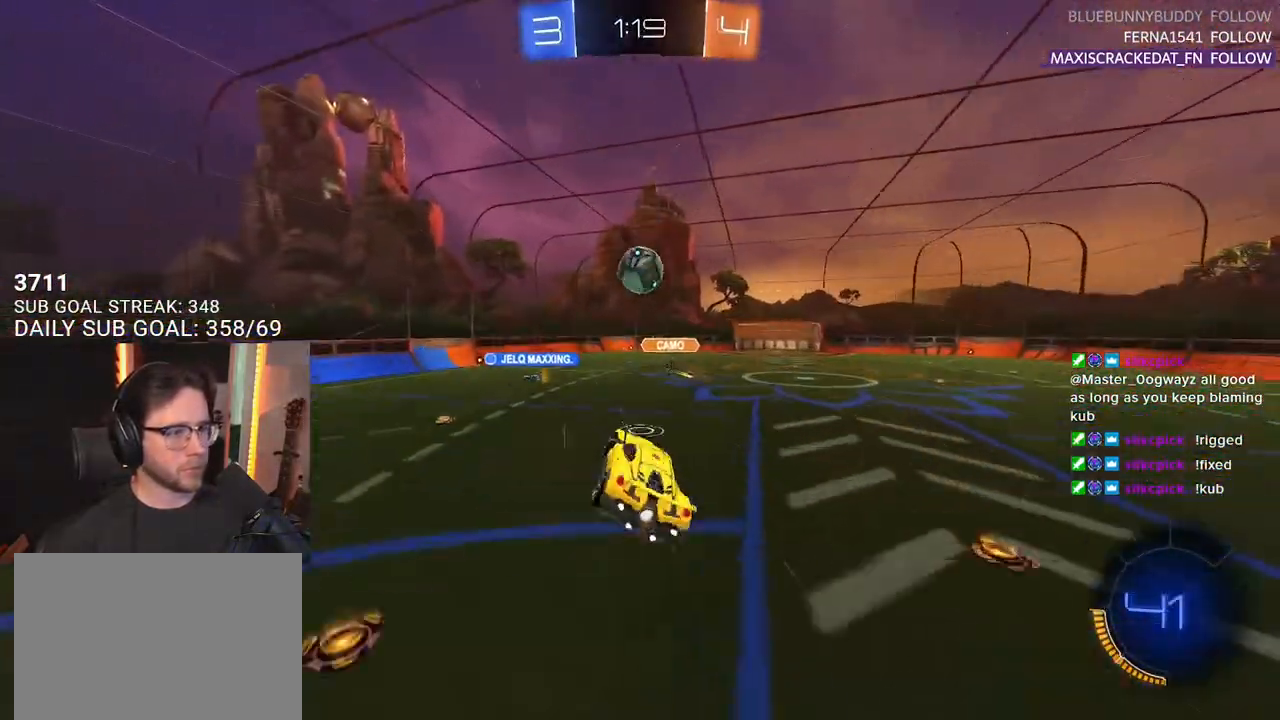
{"buttons": ["R1", "R2", "L3"], "left_stick": "up-left", "right_stick": "center", "events": [[50, "L3", "down"], [67, "R1", "down"], [133, "left_stick", "down"], [267, "left_stick", "left"], [283, "L3", "up"], [317, "left_stick", "up-left"], [417, "L3", "down"]]}
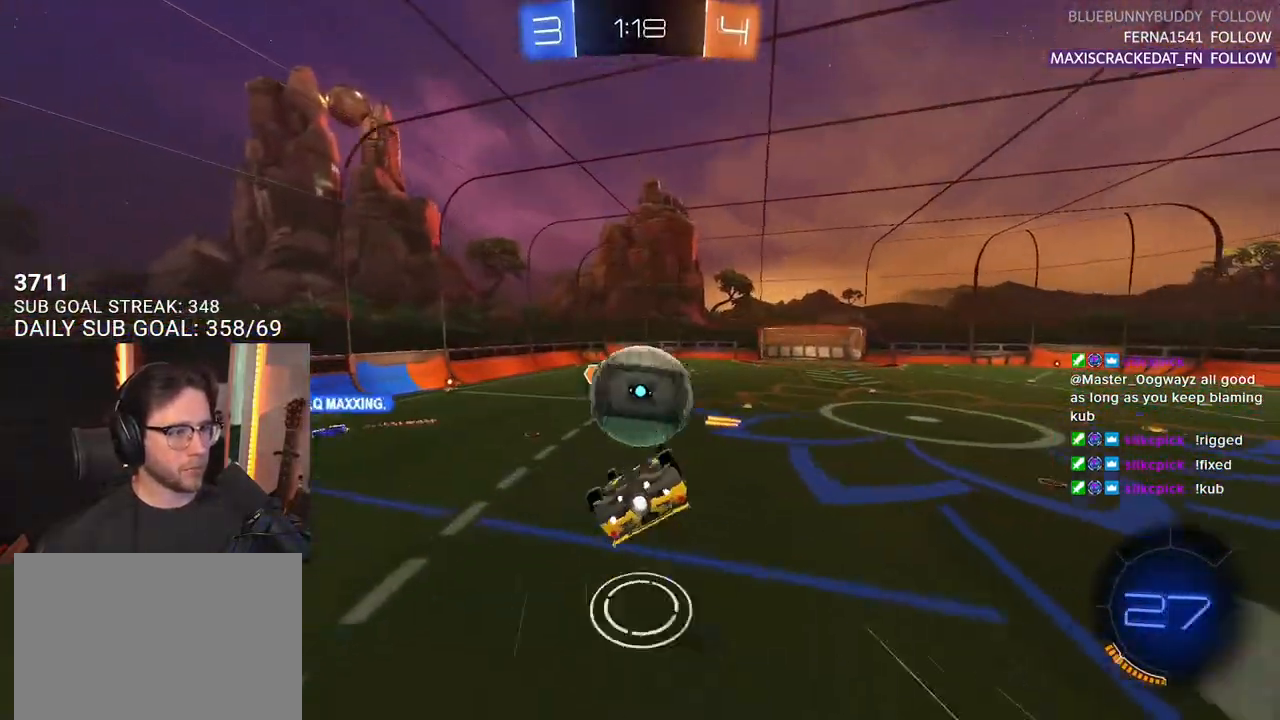
{"buttons": ["R2", "L3"], "left_stick": "down-right", "right_stick": "center", "events": [[167, "left_stick", "up"], [250, "R1", "up"], [333, "left_stick", "down-right"]]}
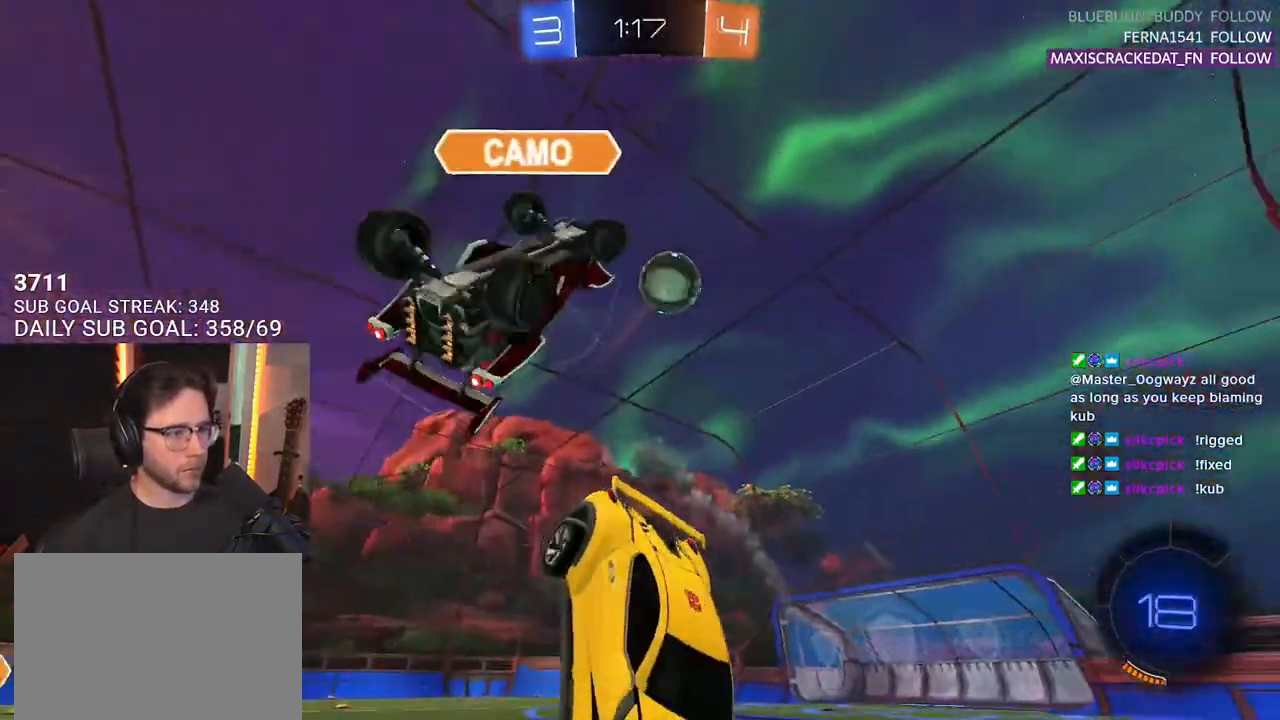
{"buttons": ["R1", "R2"], "left_stick": "center", "right_stick": "center", "events": [[133, "TRIANGLE", "down"], [217, "L3", "up"], [217, "left_stick", "up-right"], [233, "R1", "down"], [233, "TRIANGLE", "up"], [367, "left_stick", "center"]]}
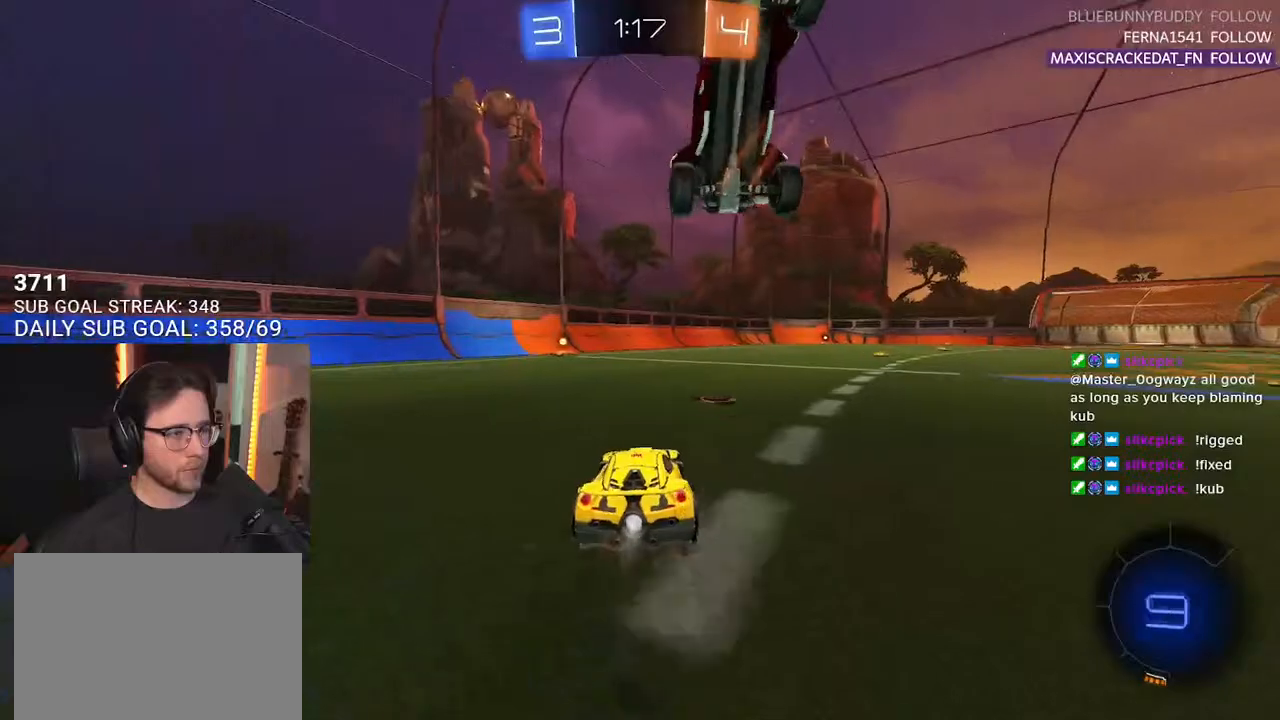
{"buttons": ["R1", "R2"], "left_stick": "center", "right_stick": "center", "events": [[133, "left_stick", "left"], [233, "left_stick", "center"], [383, "TRIANGLE", "down"], [500, "TRIANGLE", "up"]]}
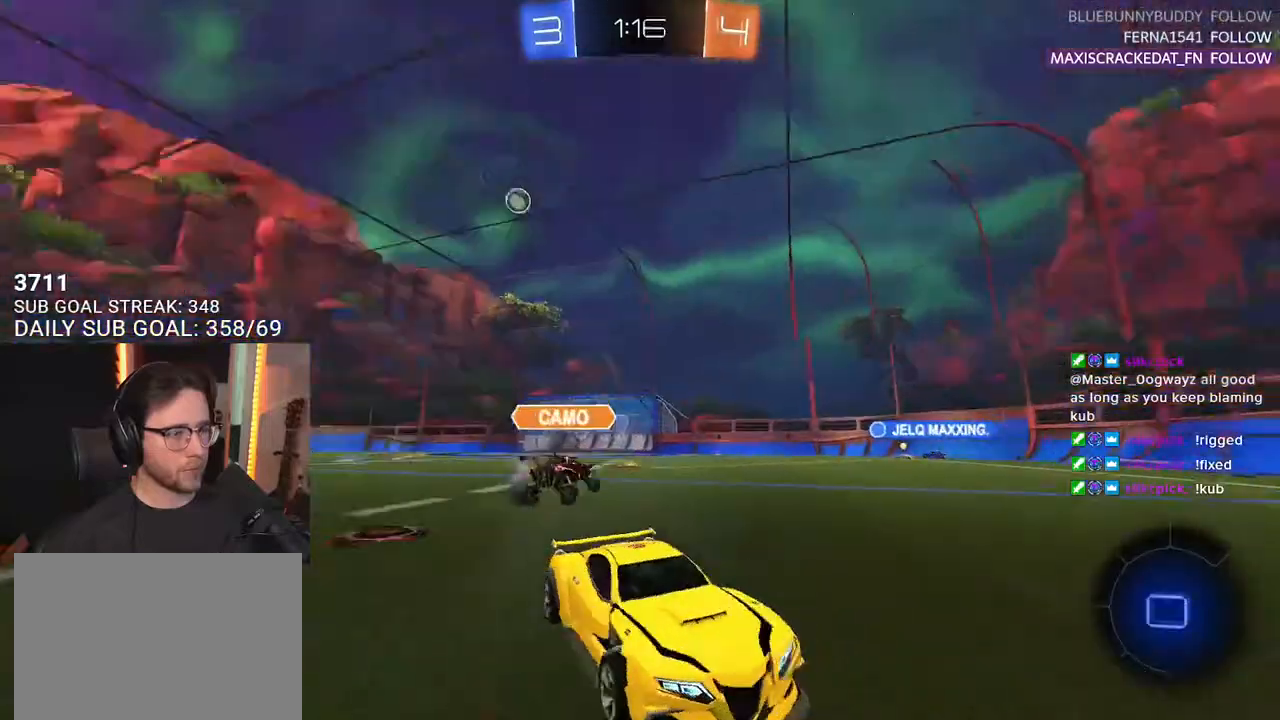
{"buttons": ["R2"], "left_stick": "center", "right_stick": "center", "events": [[83, "R1", "up"]]}
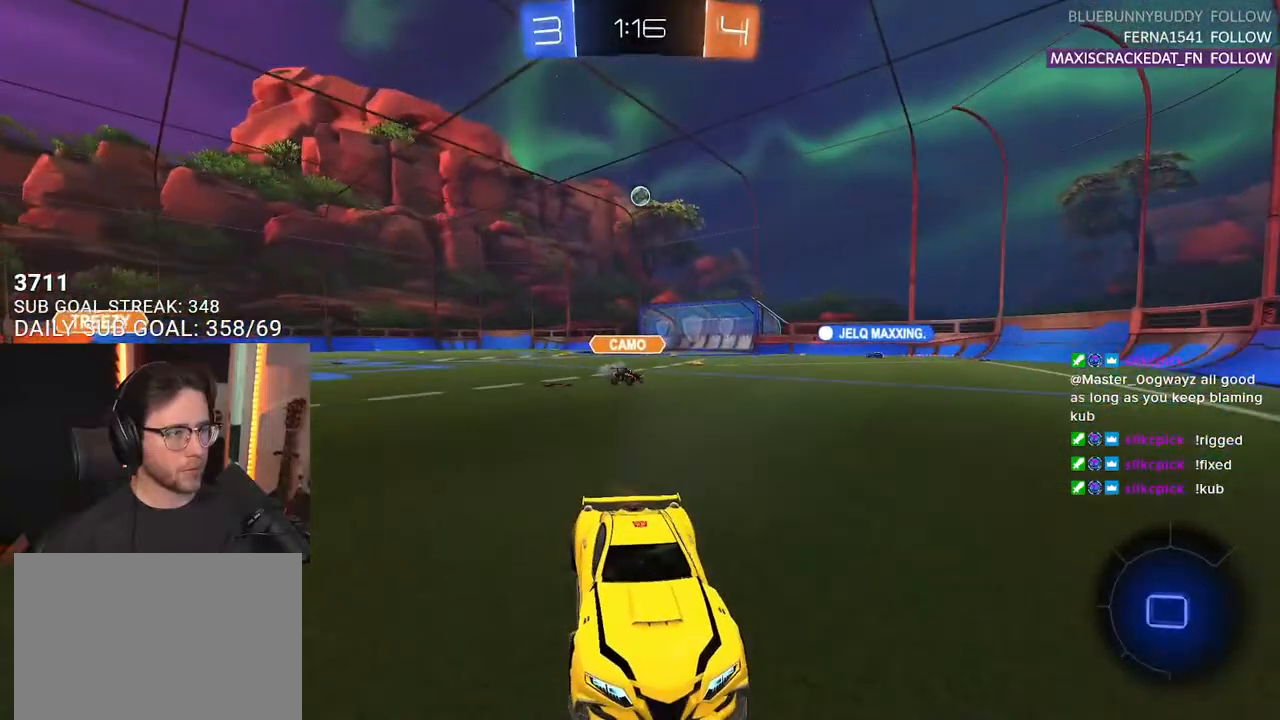
{"buttons": ["R2"], "left_stick": "left", "right_stick": "center", "events": [[33, "SQUARE", "down"], [33, "left_stick", "left"], [150, "SQUARE", "up"]]}
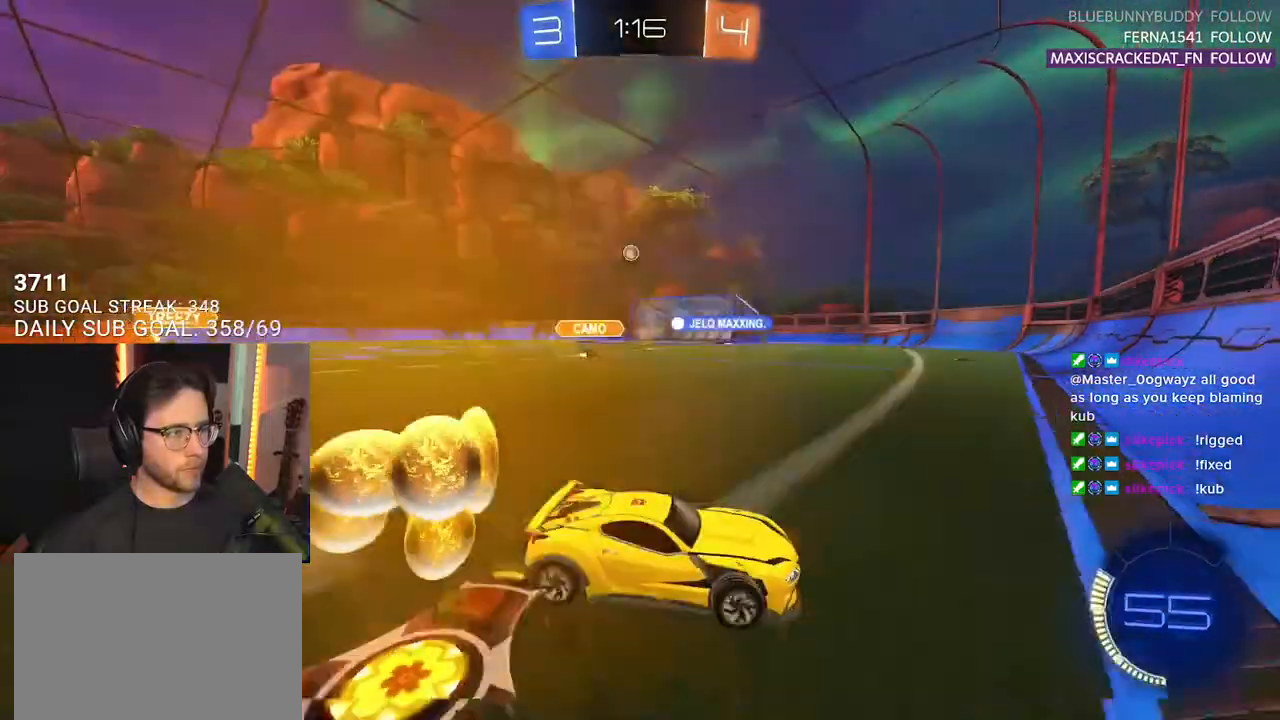
{"buttons": ["R2"], "left_stick": "left", "right_stick": "center", "events": []}
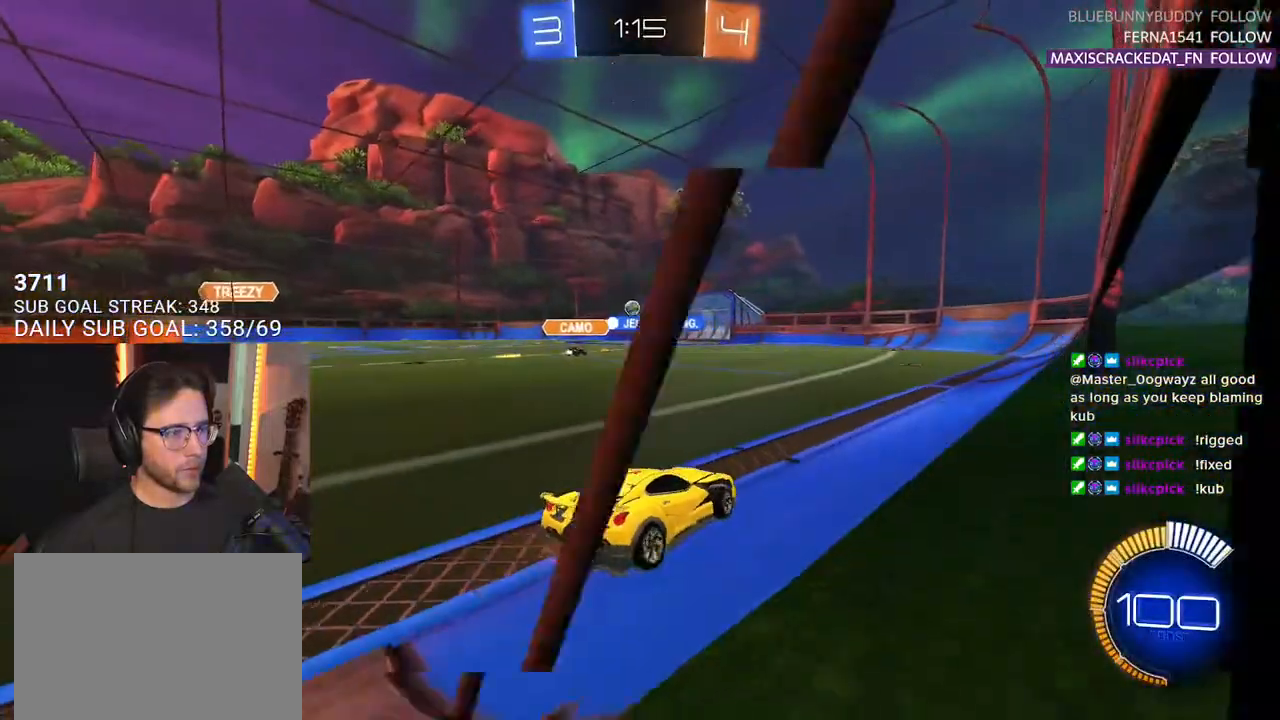
{"buttons": ["R1", "R2"], "left_stick": "left", "right_stick": "center", "events": [[300, "R1", "down"]]}
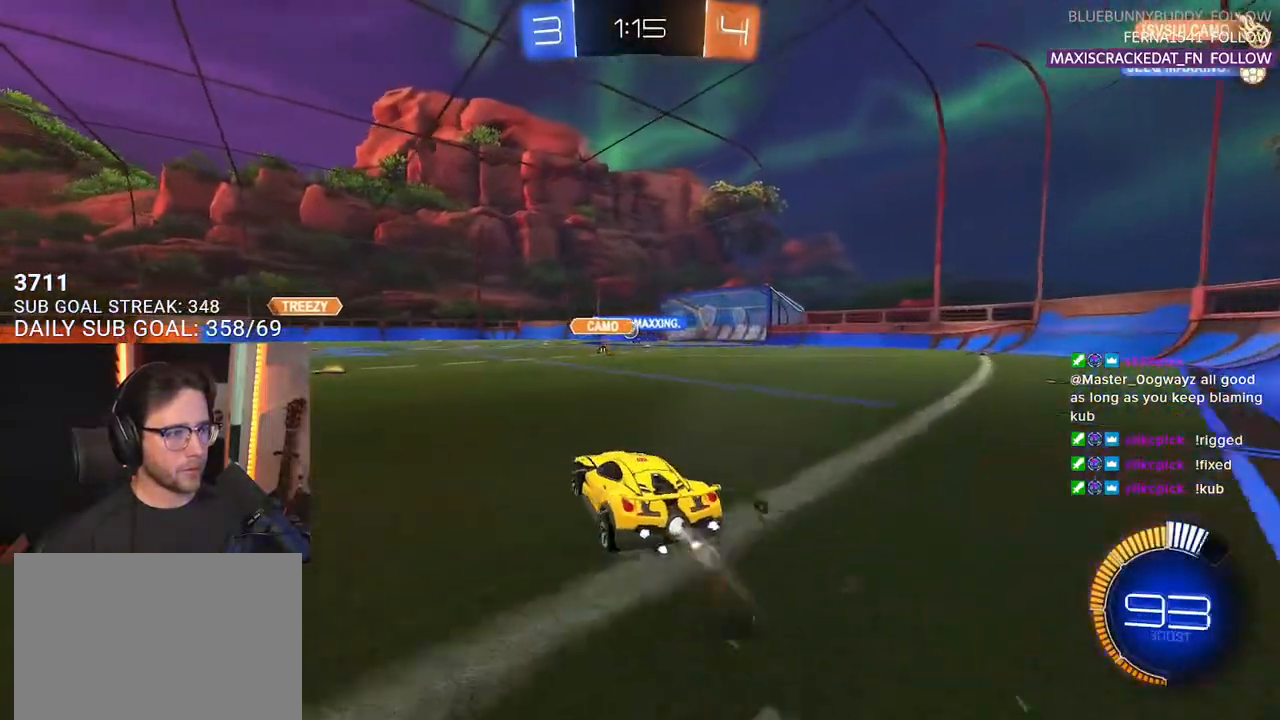
{"buttons": ["R2"], "left_stick": "center", "right_stick": "center", "events": [[50, "left_stick", "center"], [267, "R1", "up"], [267, "left_stick", "up-right"], [417, "left_stick", "center"]]}
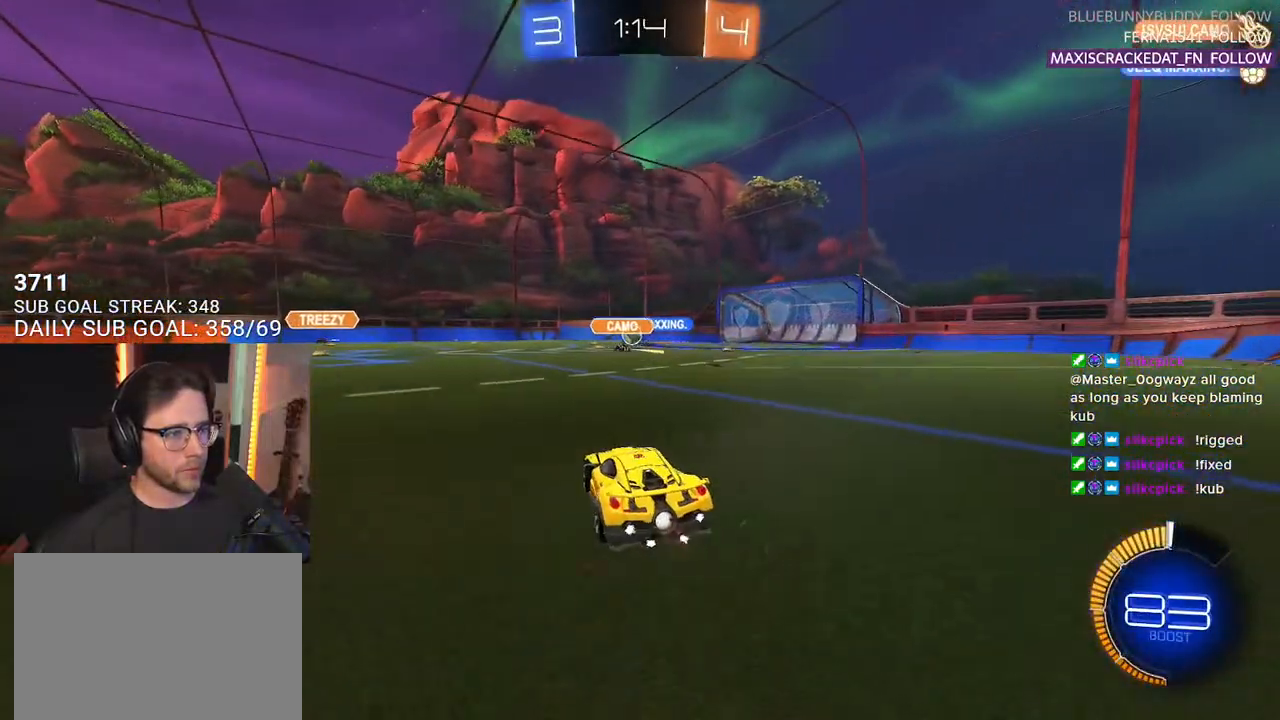
{"buttons": ["R2"], "left_stick": "center", "right_stick": "center", "events": []}
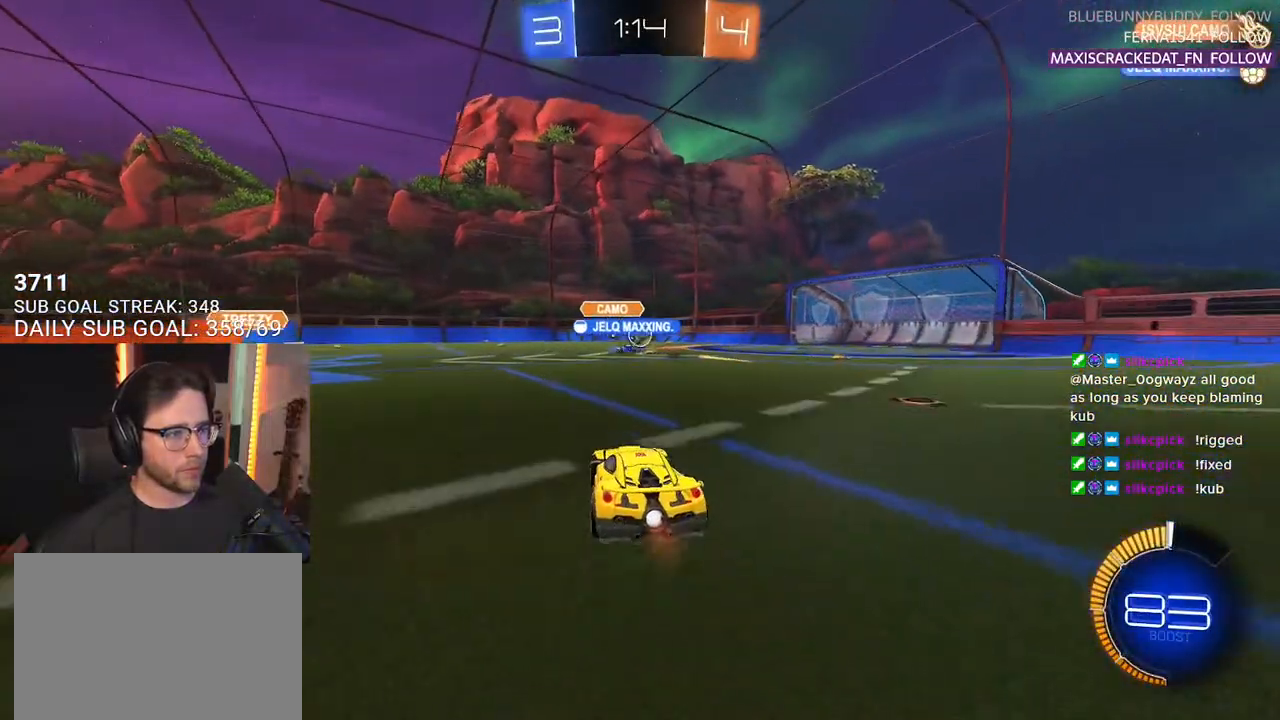
{"buttons": ["R2"], "left_stick": "center", "right_stick": "center", "events": [[117, "R1", "down"], [217, "left_stick", "right"], [367, "R1", "up"], [383, "left_stick", "center"]]}
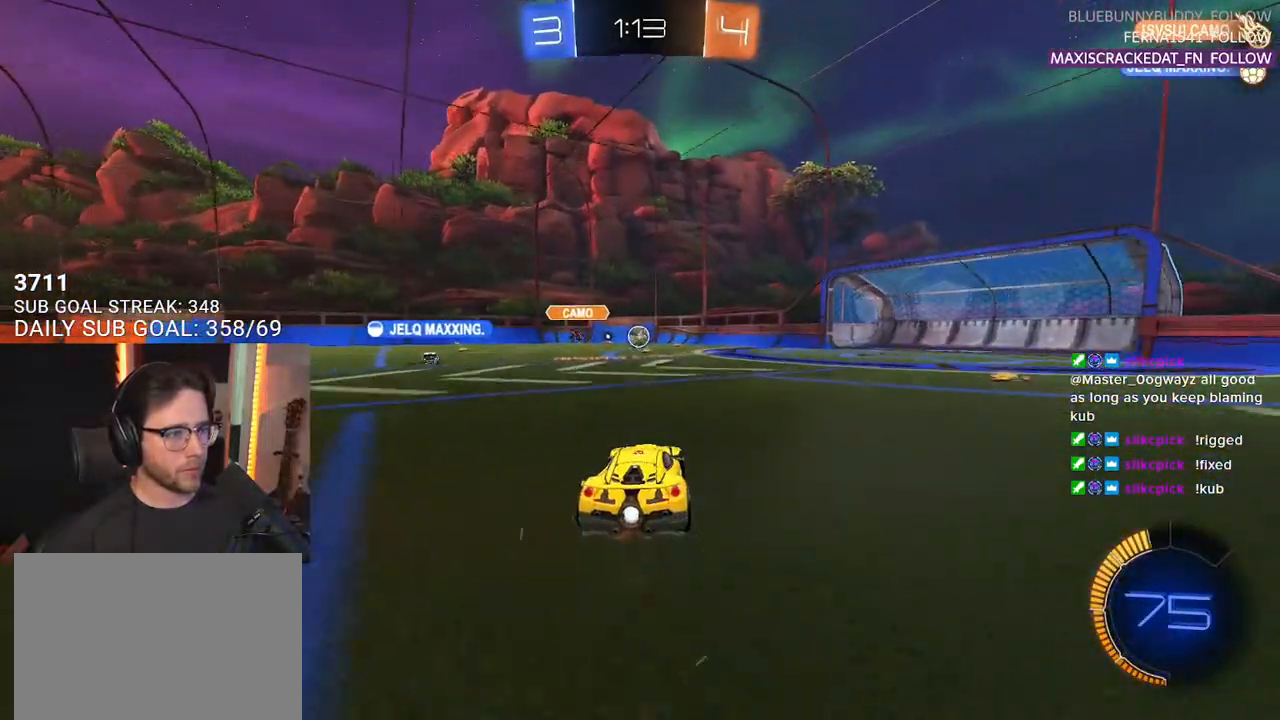
{"buttons": ["R2"], "left_stick": "left", "right_stick": "center", "events": [[367, "left_stick", "right"], [483, "left_stick", "left"]]}
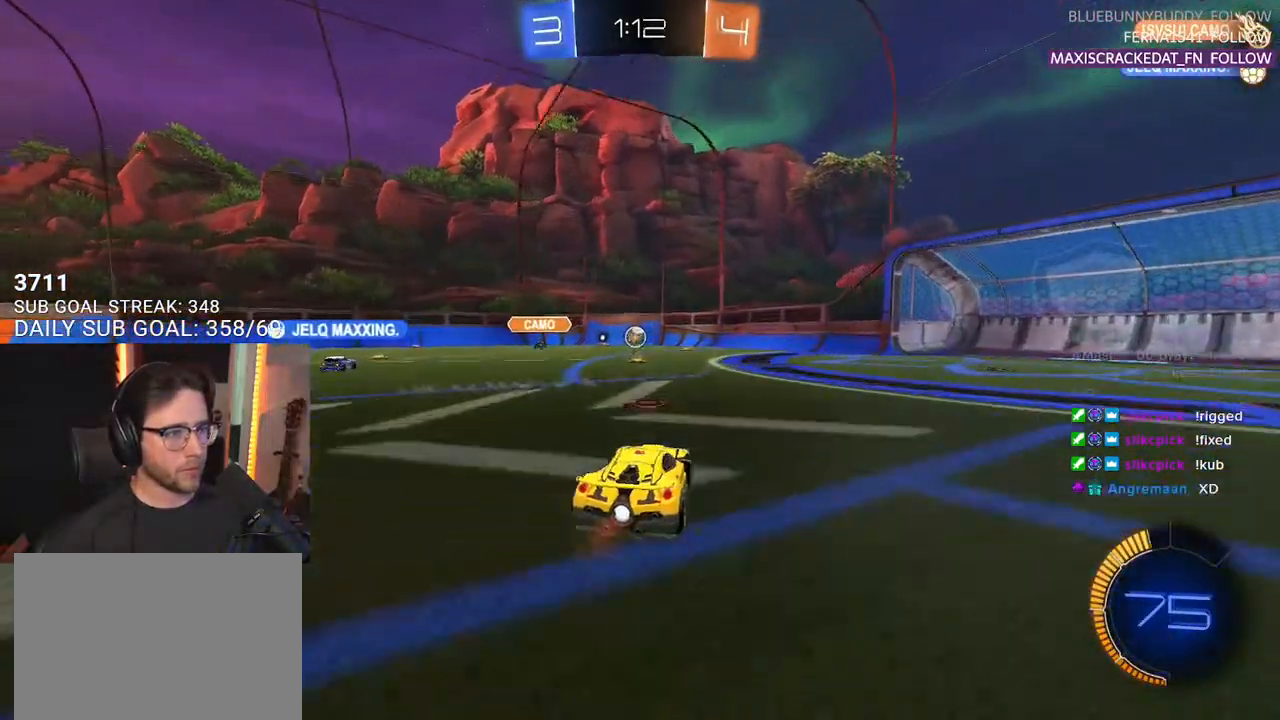
{"buttons": ["R1", "R2"], "left_stick": "center", "right_stick": "center", "events": [[150, "left_stick", "center"], [467, "R1", "down"]]}
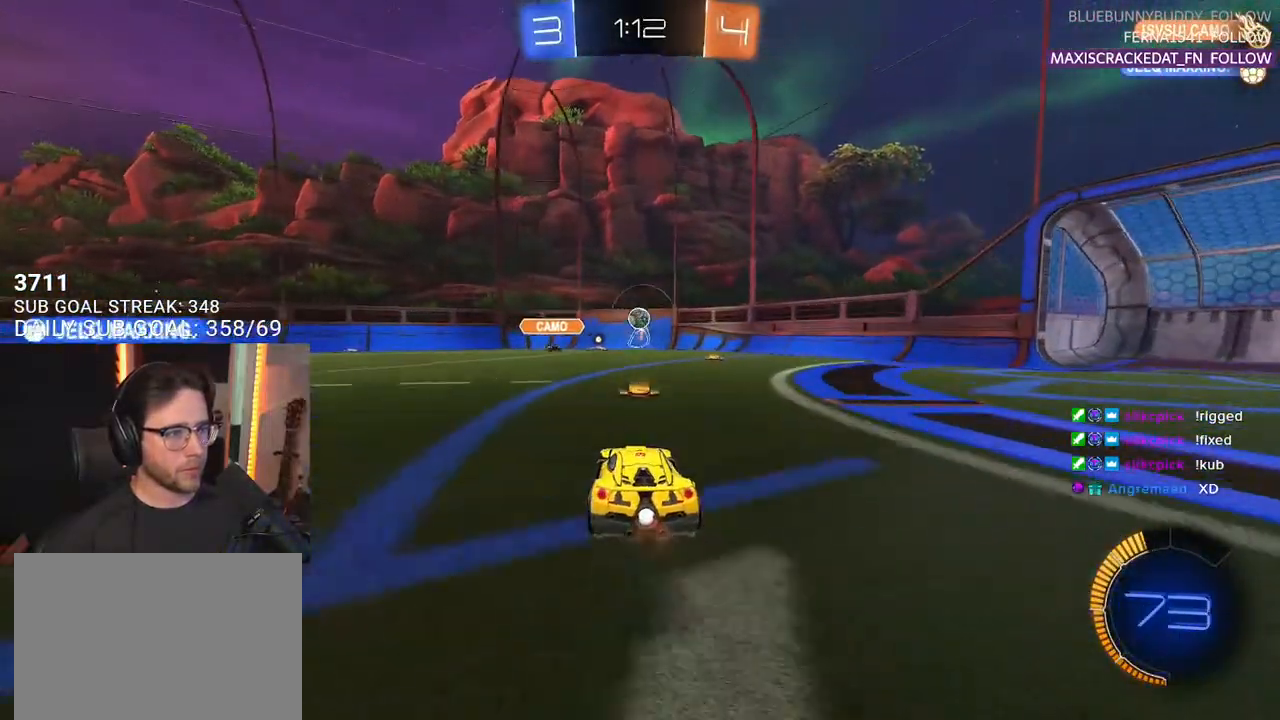
{"buttons": ["R2"], "left_stick": "center", "right_stick": "center", "events": [[67, "left_stick", "right"], [267, "left_stick", "center"], [483, "R1", "up"]]}
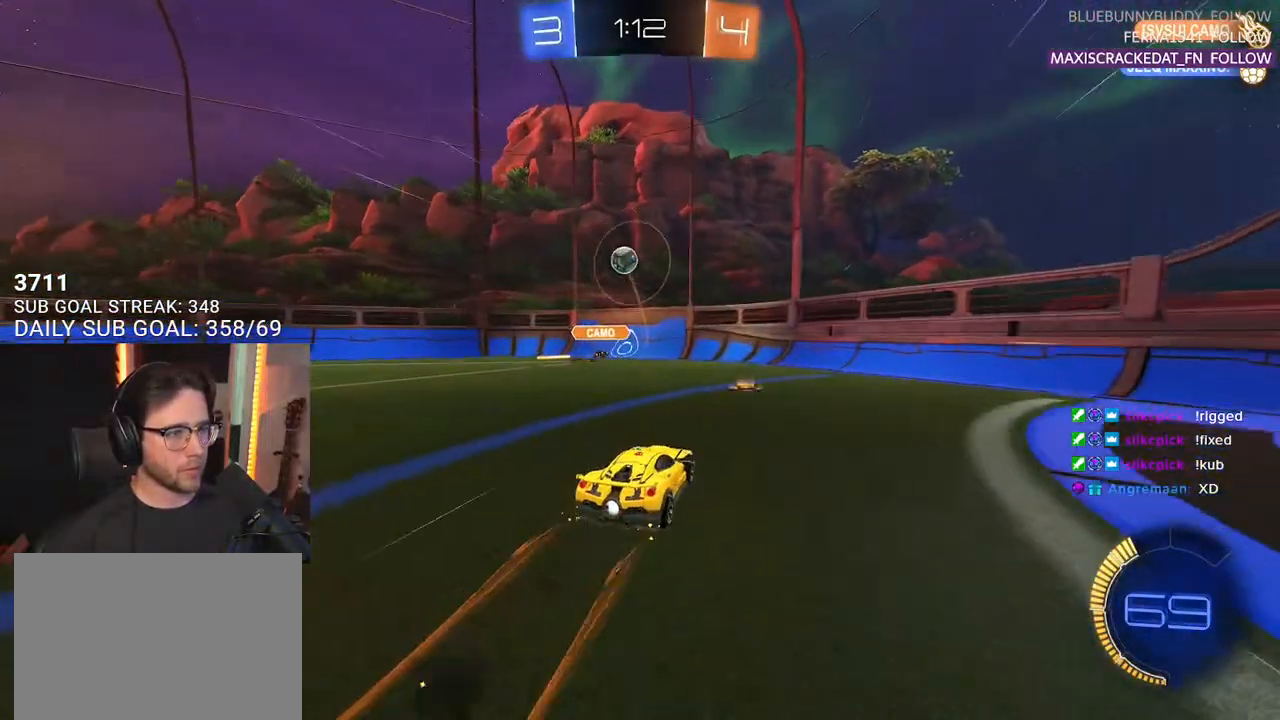
{"buttons": ["R2"], "left_stick": "center", "right_stick": "center", "events": [[217, "left_stick", "right"], [367, "left_stick", "center"]]}
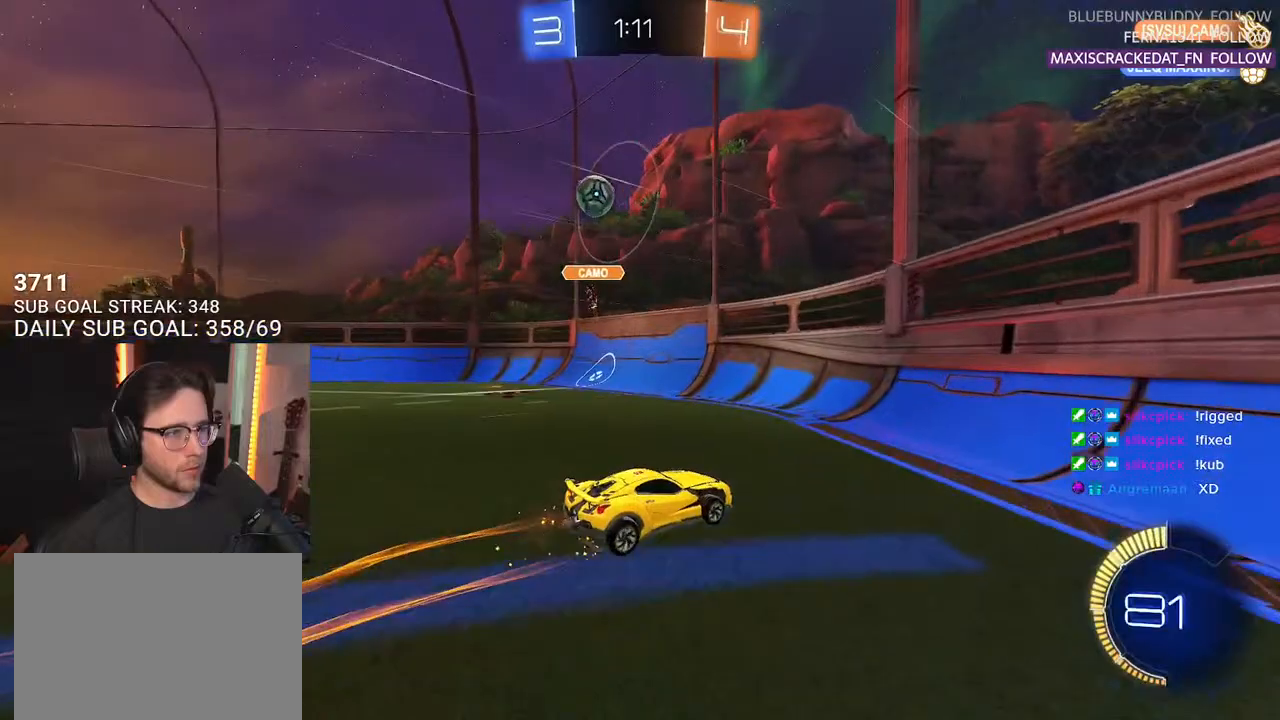
{"buttons": ["R2"], "left_stick": "down", "right_stick": "center", "events": [[17, "left_stick", "right"], [250, "left_stick", "center"], [500, "left_stick", "down"]]}
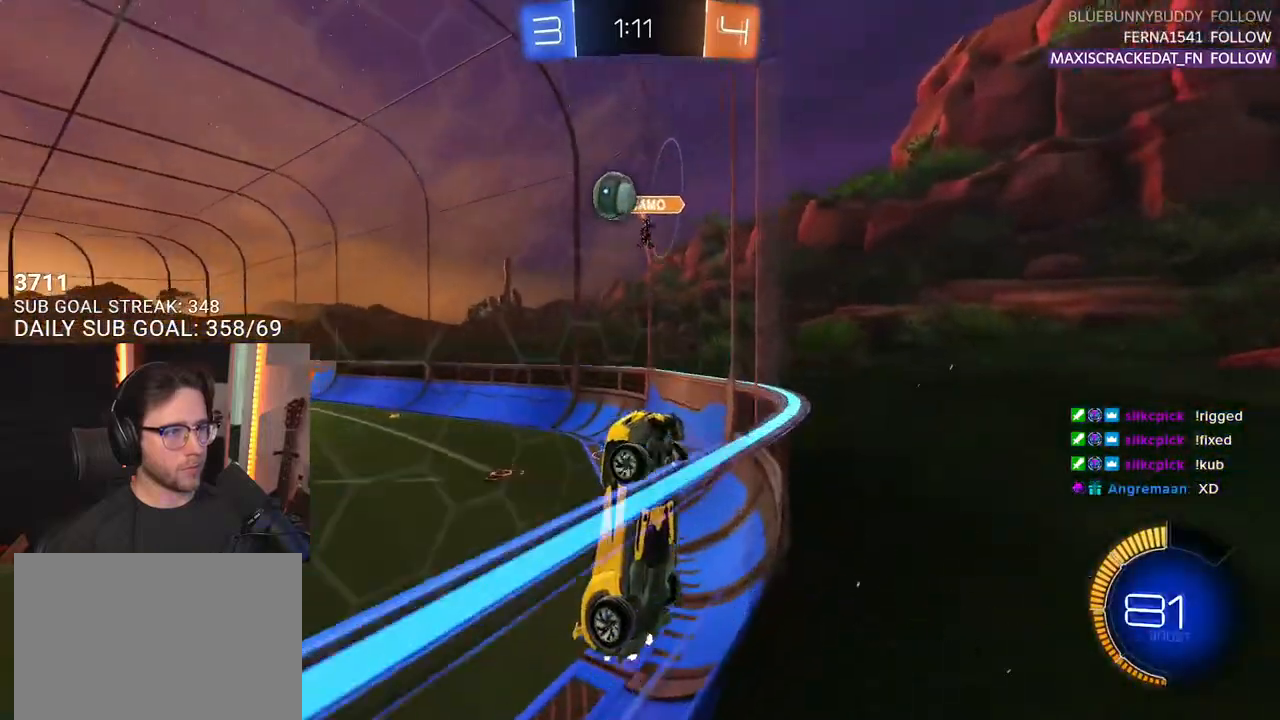
{"buttons": ["CROSS", "R1", "R2", "L3"], "left_stick": "down-left", "right_stick": "center", "events": [[33, "CROSS", "down"], [33, "L3", "down"], [33, "left_stick", "down-left"], [50, "R1", "down"]]}
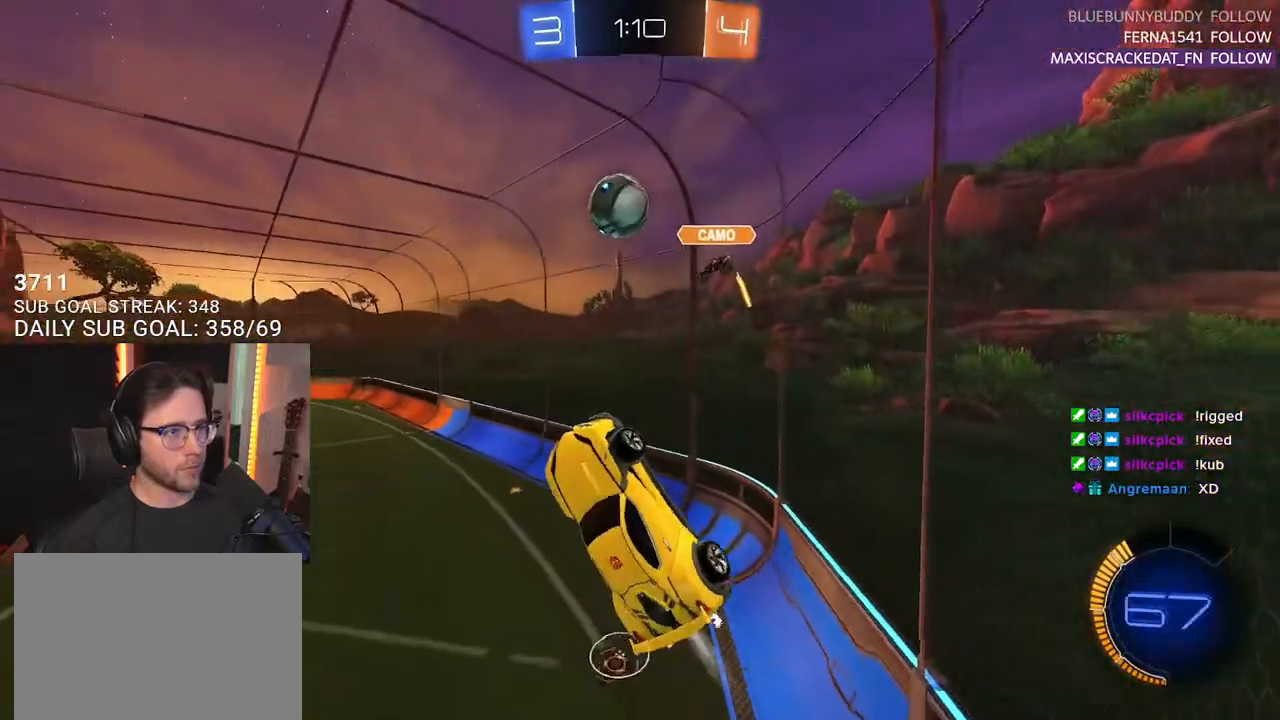
{"buttons": ["CROSS", "R1", "R2", "L3"], "left_stick": "down-right", "right_stick": "center", "events": [[33, "left_stick", "up-left"], [100, "L3", "up"], [150, "CROSS", "up"], [150, "left_stick", "up-right"], [267, "left_stick", "center"], [350, "left_stick", "up-right"], [417, "CROSS", "down"], [450, "L3", "down"], [500, "left_stick", "down-right"]]}
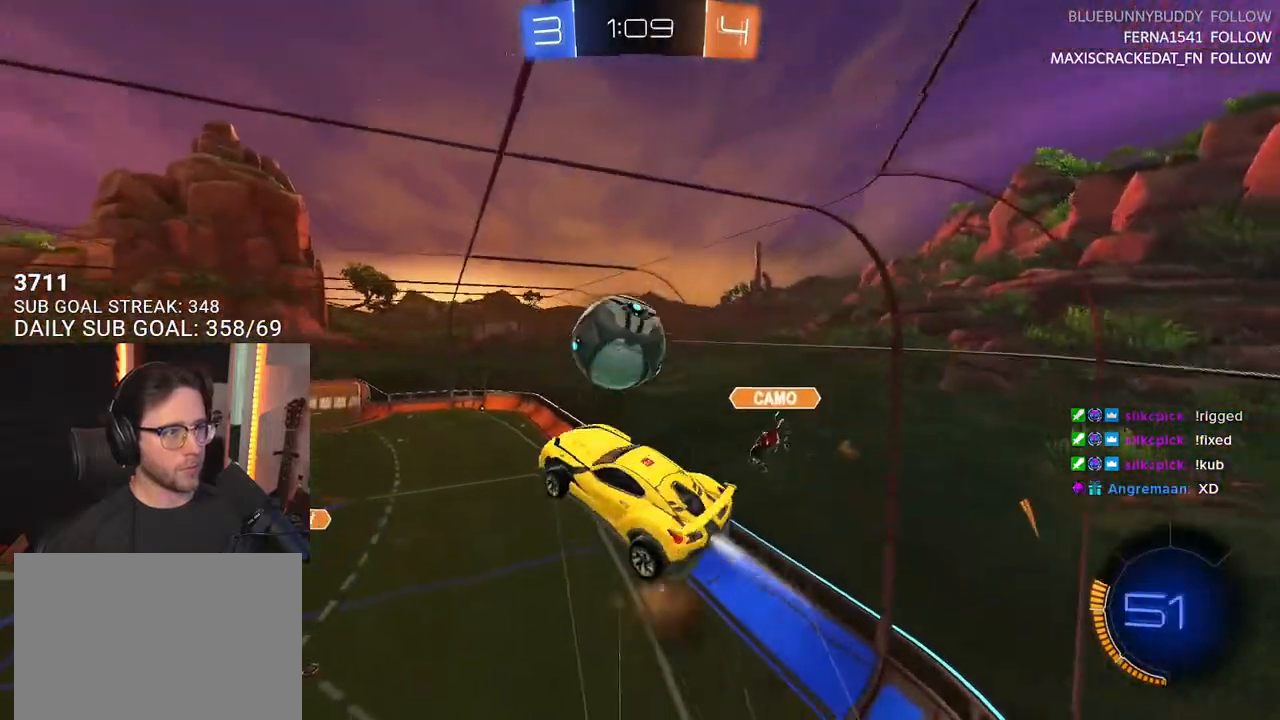
{"buttons": ["R1", "R2", "L3"], "left_stick": "down-right", "right_stick": "center", "events": [[50, "left_stick", "down"], [83, "CROSS", "up"], [317, "left_stick", "up"], [433, "left_stick", "down-right"]]}
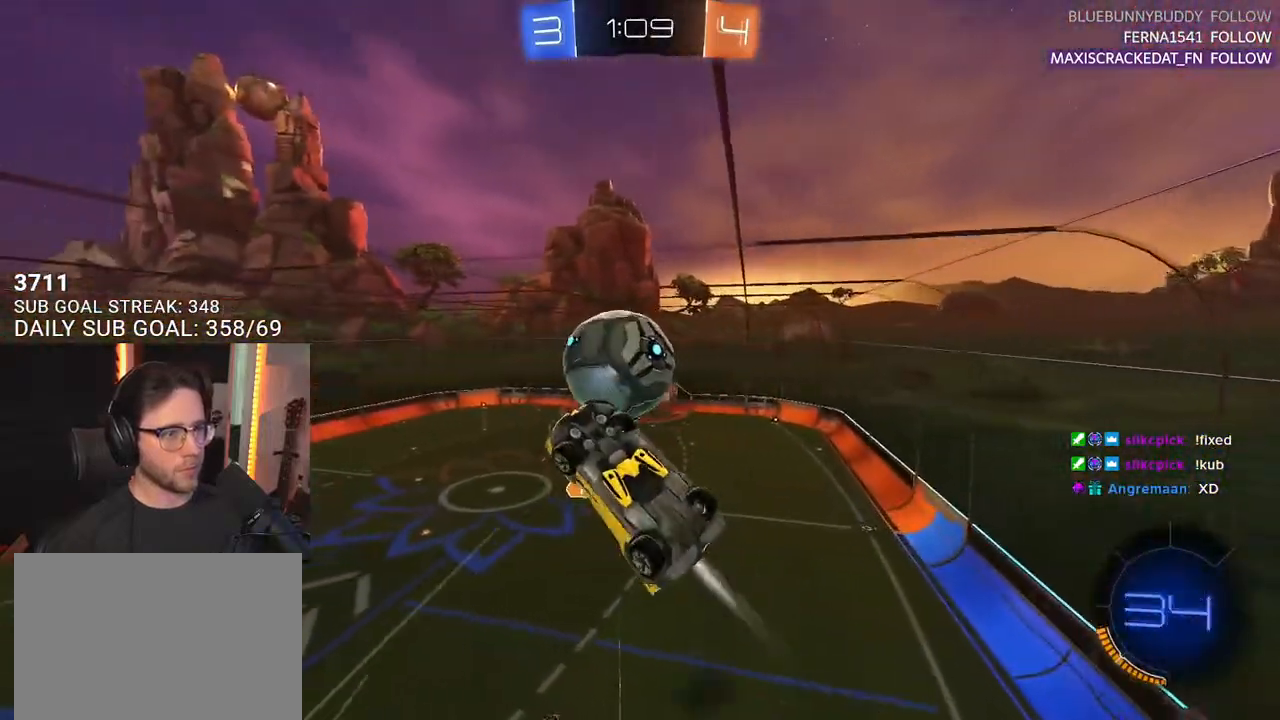
{"buttons": ["R2"], "left_stick": "up", "right_stick": "center", "events": [[17, "left_stick", "down"], [100, "L3", "up"], [167, "left_stick", "left"], [183, "R1", "up"], [250, "left_stick", "up-left"], [433, "left_stick", "up"]]}
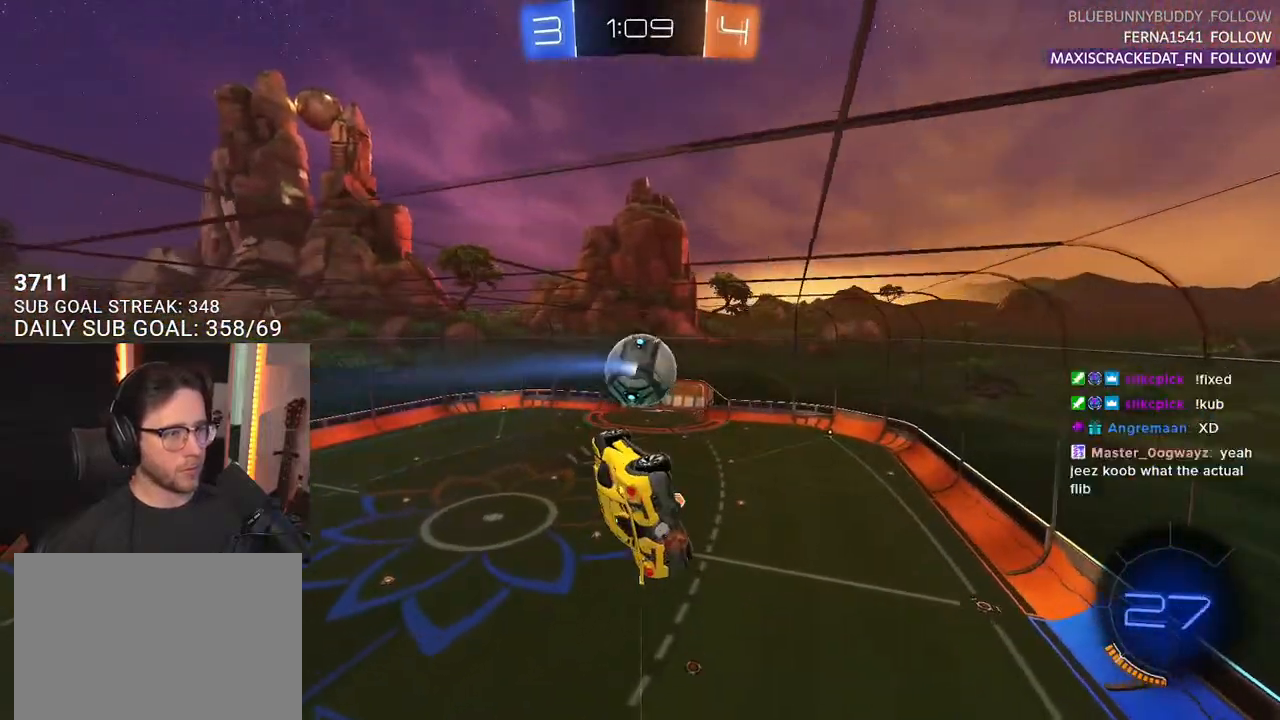
{"buttons": ["R2"], "left_stick": "up-right", "right_stick": "center", "events": [[17, "left_stick", "up-right"], [150, "left_stick", "down-right"], [167, "L3", "down"], [417, "L3", "up"], [433, "left_stick", "up-right"]]}
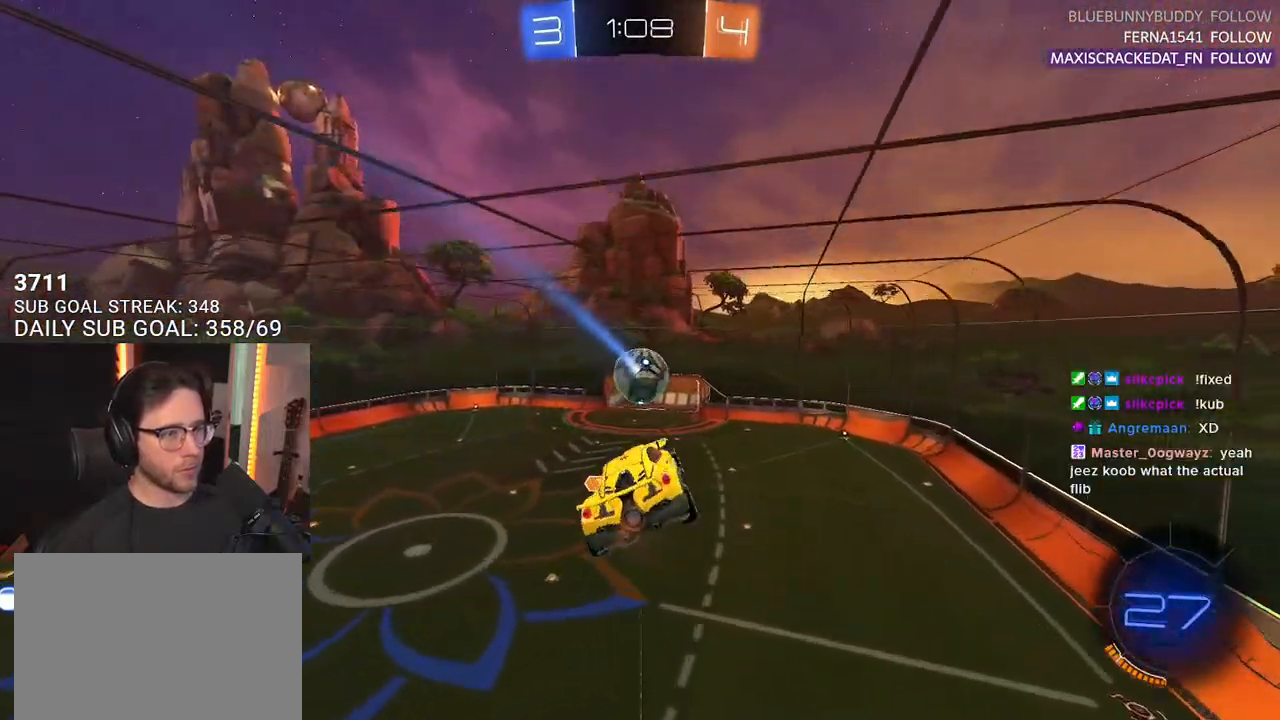
{"buttons": ["R2"], "left_stick": "center", "right_stick": "center", "events": [[17, "left_stick", "center"], [167, "left_stick", "left"], [267, "left_stick", "center"]]}